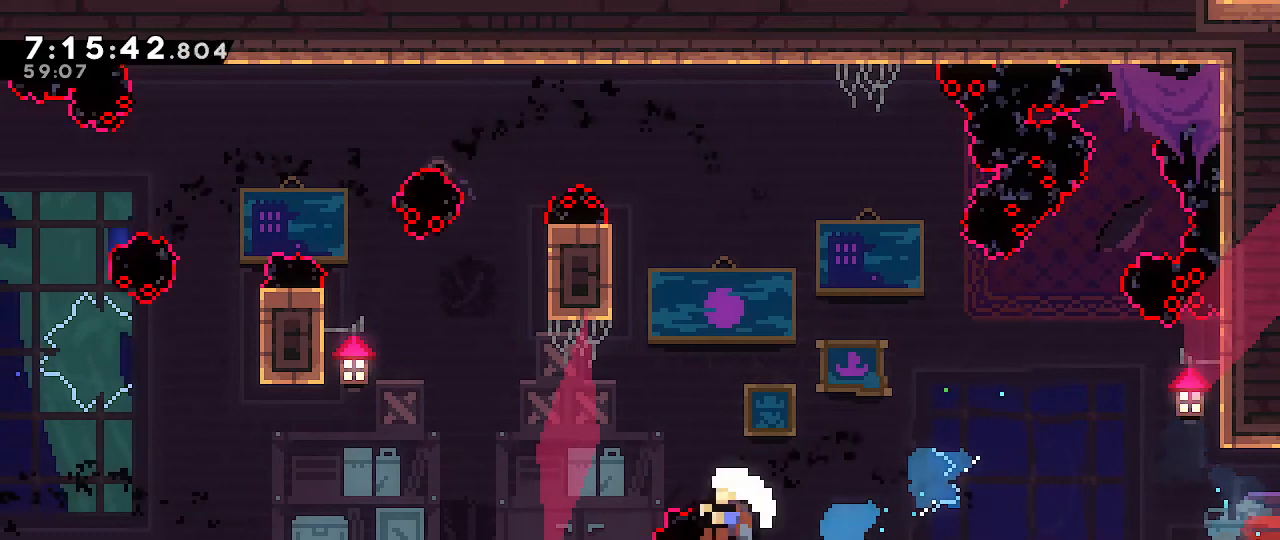
Gameplay with a controller (Nintendo layout); each line is a JSON object with the inputs held at the frame after it. "events" lists button and stick changes between this image and that frame as [ms after this image, input, new state], when the widget could be followed in between. Not read: DPAD_DOWN DPAD_LEFT DPAD_RIGHT DPAD_UP L3 R3 START.
{"buttons": [], "left_stick": "center", "right_stick": "center", "events": [[450, "left_stick", "center"], [500, "A", "up"]]}
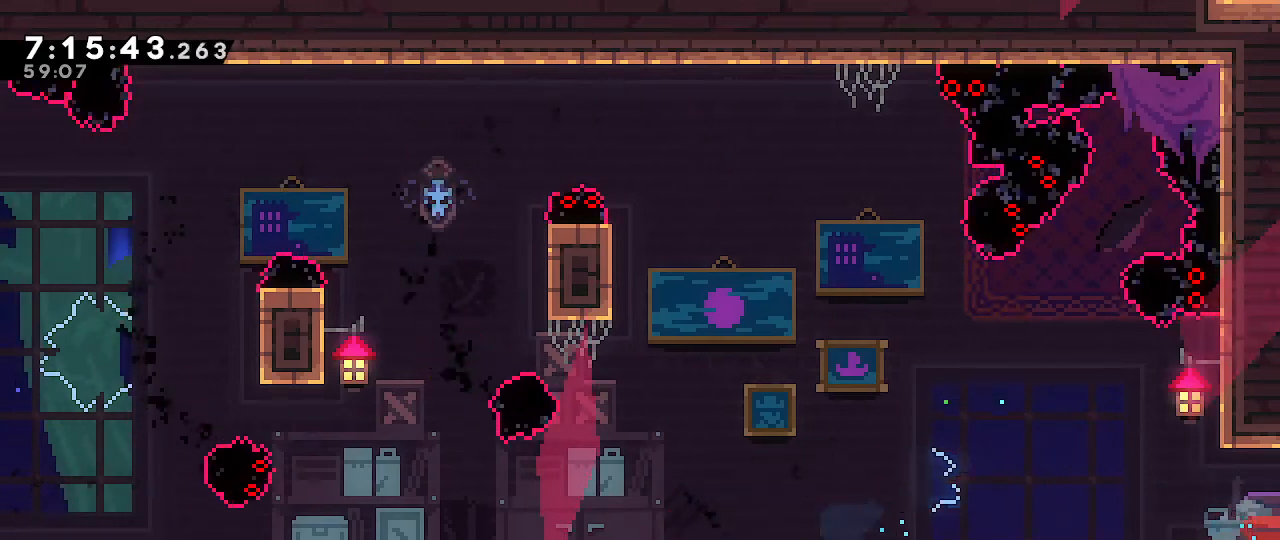
{"buttons": [], "left_stick": "center", "right_stick": "center", "events": []}
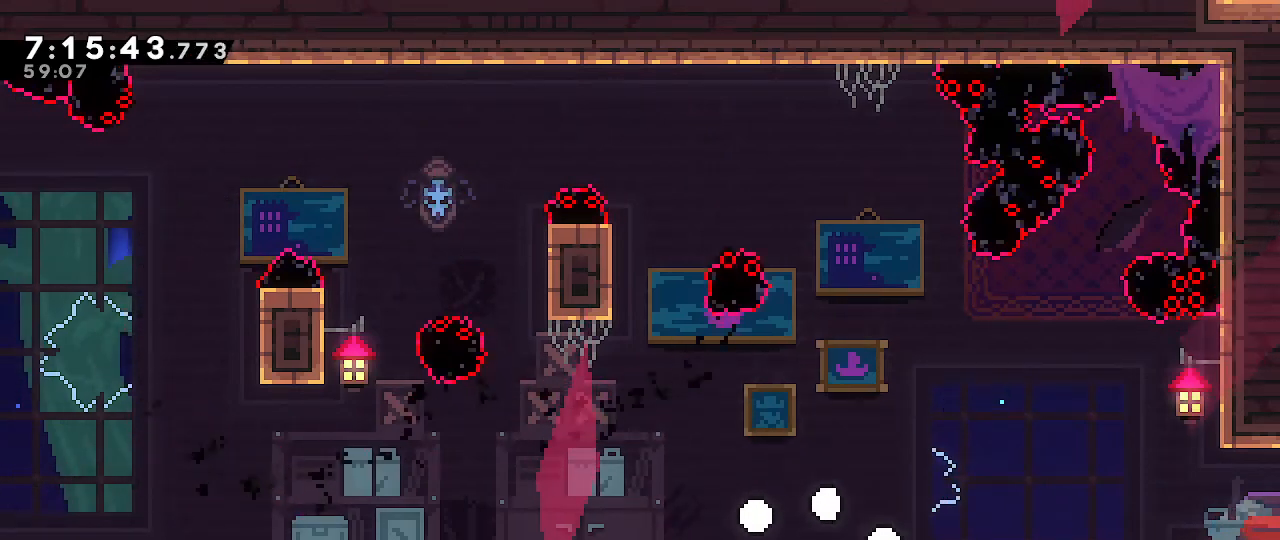
{"buttons": [], "left_stick": "center", "right_stick": "center", "events": []}
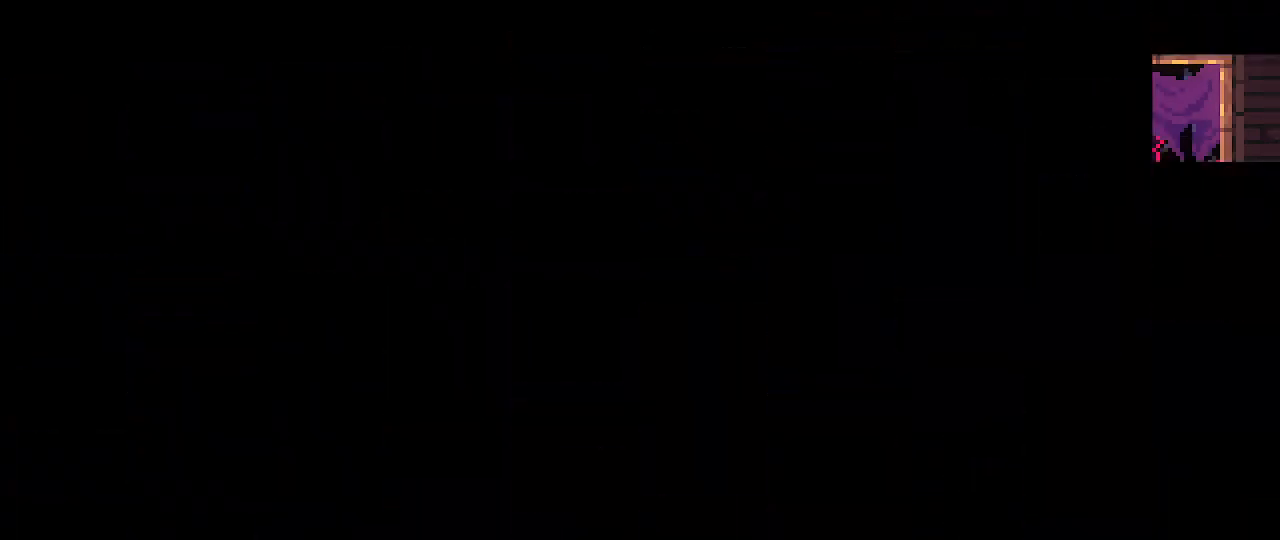
{"buttons": [], "left_stick": "center", "right_stick": "center", "events": []}
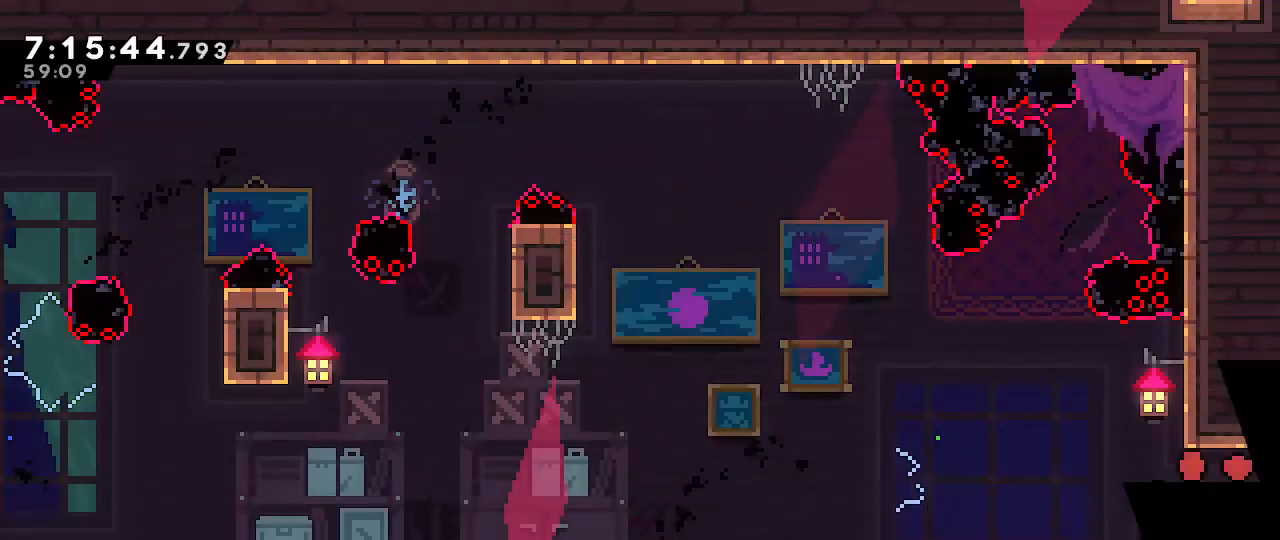
{"buttons": [], "left_stick": "left", "right_stick": "center", "events": [[500, "left_stick", "left"]]}
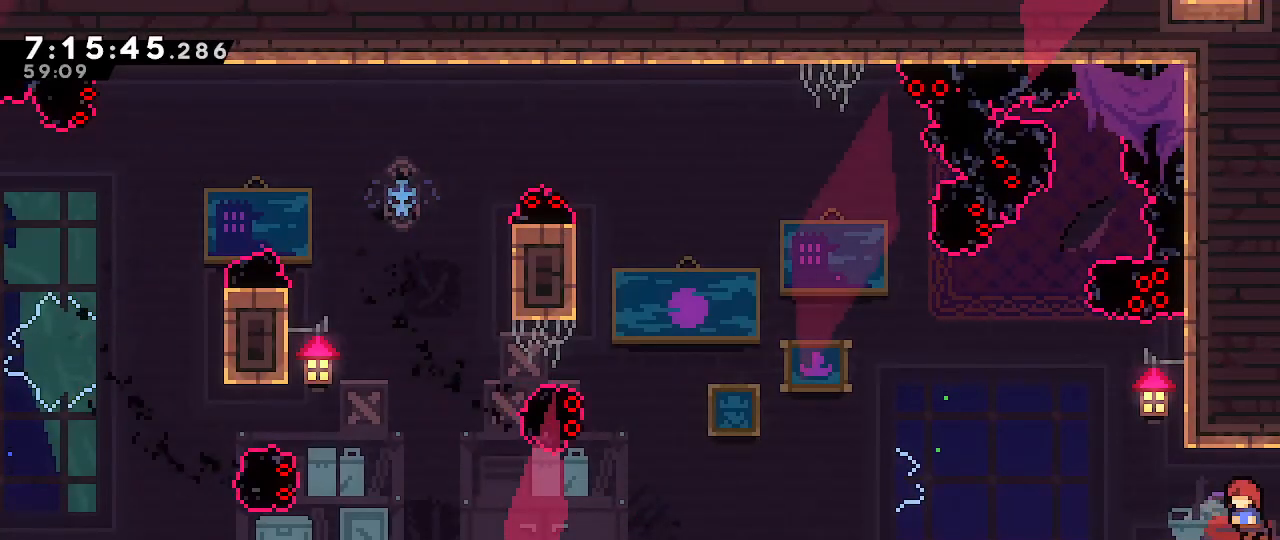
{"buttons": [], "left_stick": "center", "right_stick": "center", "events": [[200, "left_stick", "center"]]}
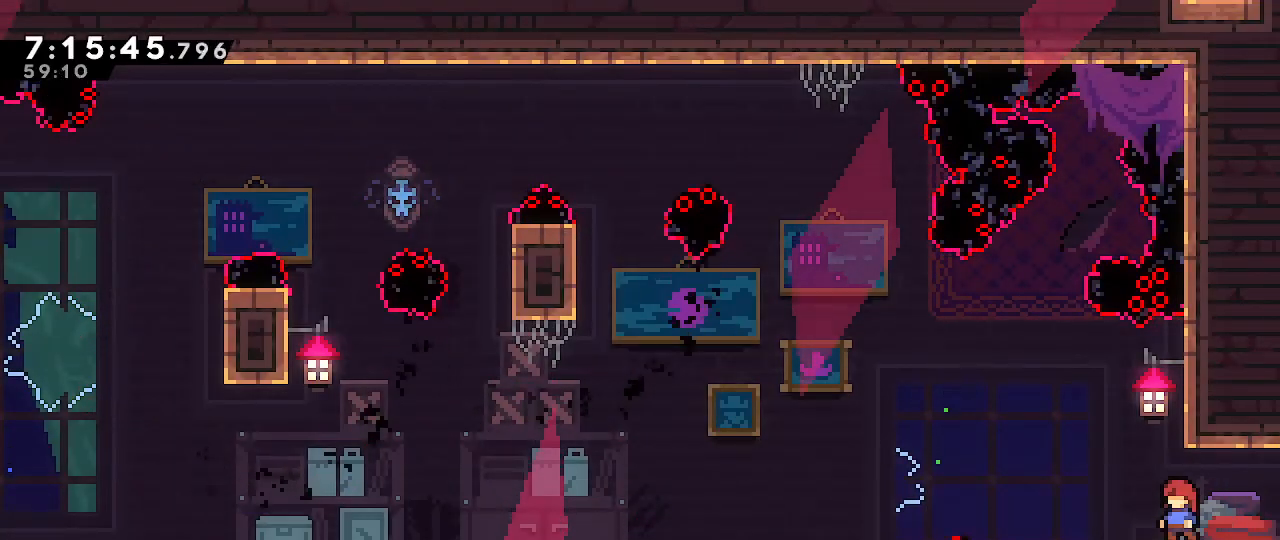
{"buttons": ["A"], "left_stick": "down-left", "right_stick": "center", "events": [[33, "left_stick", "left"], [83, "A", "down"], [167, "A", "up"], [183, "left_stick", "down-right"], [250, "B", "down"], [367, "B", "up"], [400, "left_stick", "down-left"], [450, "A", "down"]]}
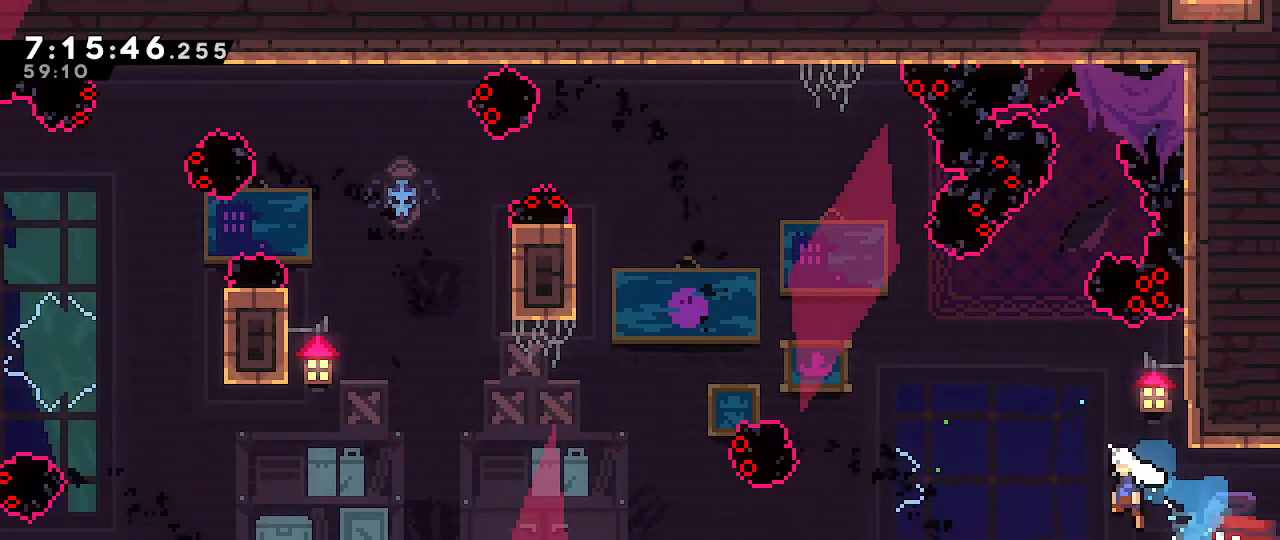
{"buttons": ["A"], "left_stick": "down-left", "right_stick": "center", "events": [[150, "A", "up"], [183, "B", "down"], [383, "B", "up"], [417, "A", "down"]]}
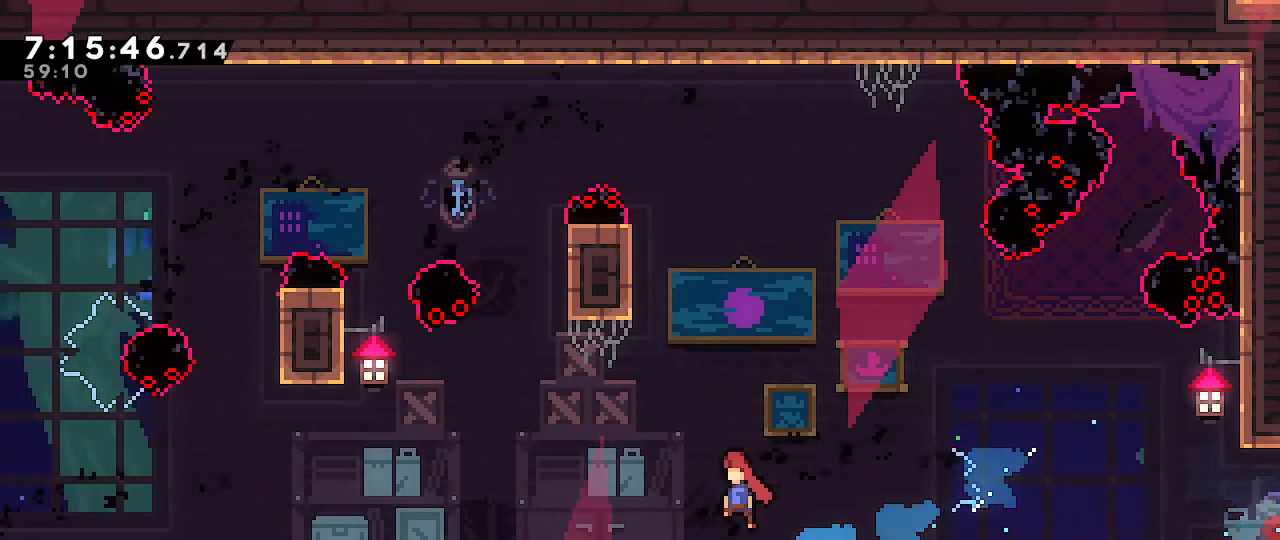
{"buttons": ["A"], "left_stick": "left", "right_stick": "center", "events": [[383, "left_stick", "left"]]}
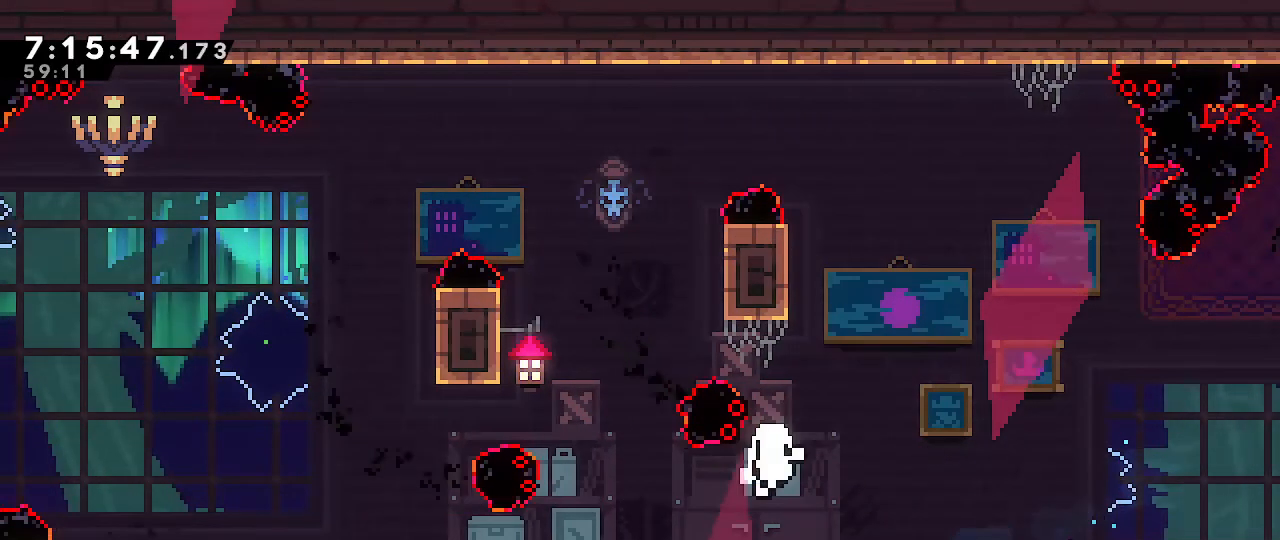
{"buttons": [], "left_stick": "center", "right_stick": "center", "events": [[100, "A", "up"], [233, "left_stick", "center"]]}
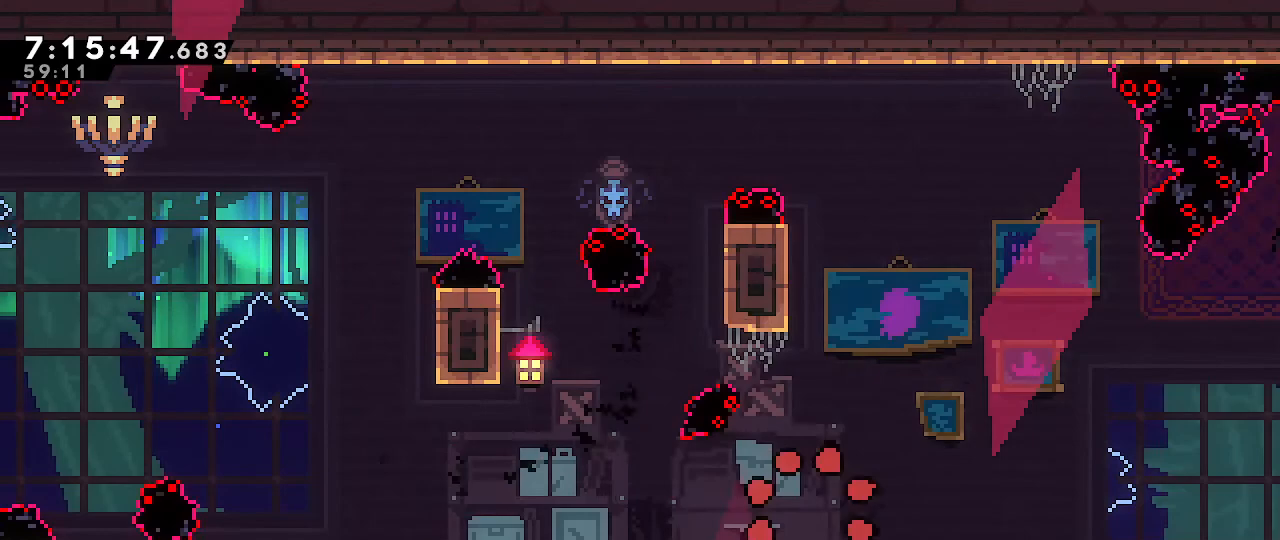
{"buttons": [], "left_stick": "center", "right_stick": "center", "events": []}
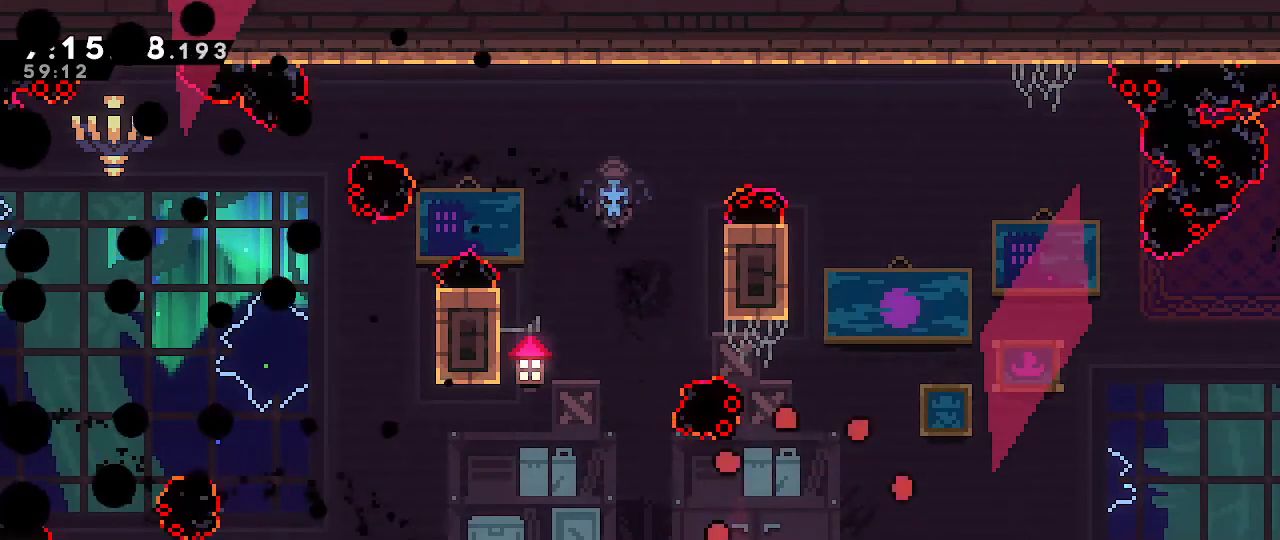
{"buttons": [], "left_stick": "center", "right_stick": "center", "events": []}